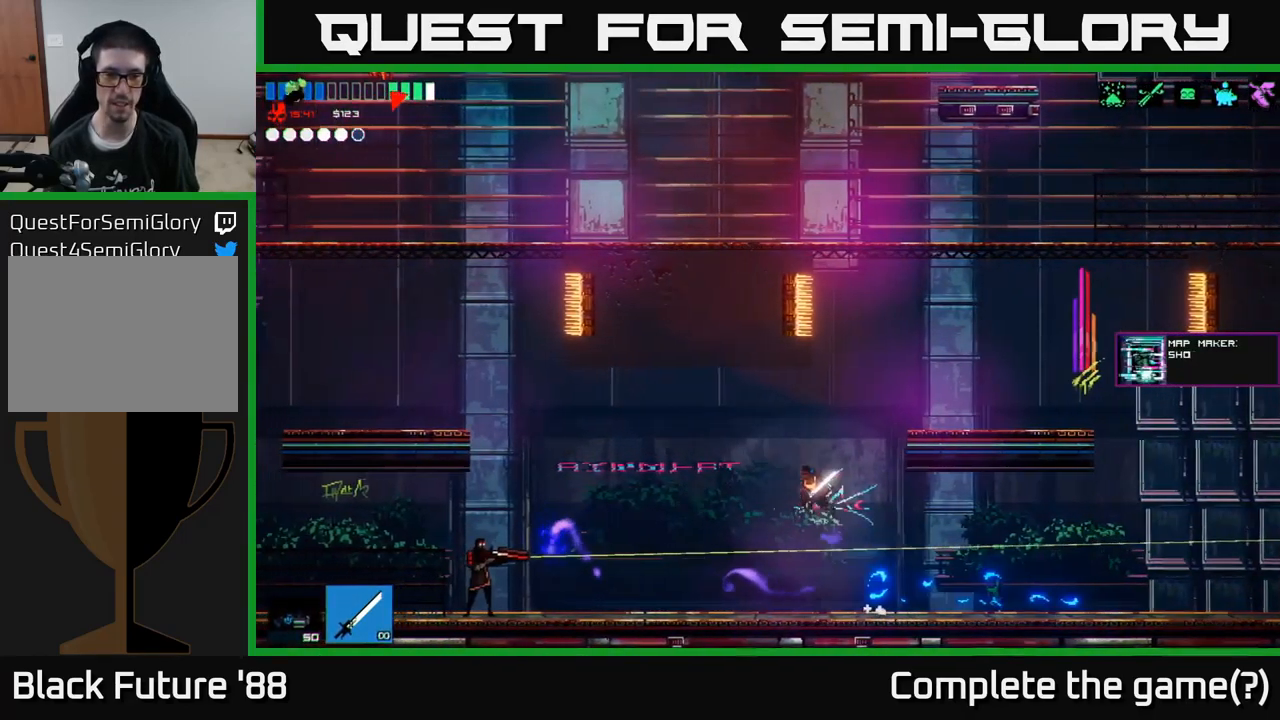
Gameplay with a controller (Xbox layout); each line is a JSON object with the inputs held at the frame after it. "events" lists button and stick changes between this image and that frame as [ms after this image, input, new state], when the widget could be followed in between.
{"buttons": [], "left_stick": "left", "right_stick": "left", "events": []}
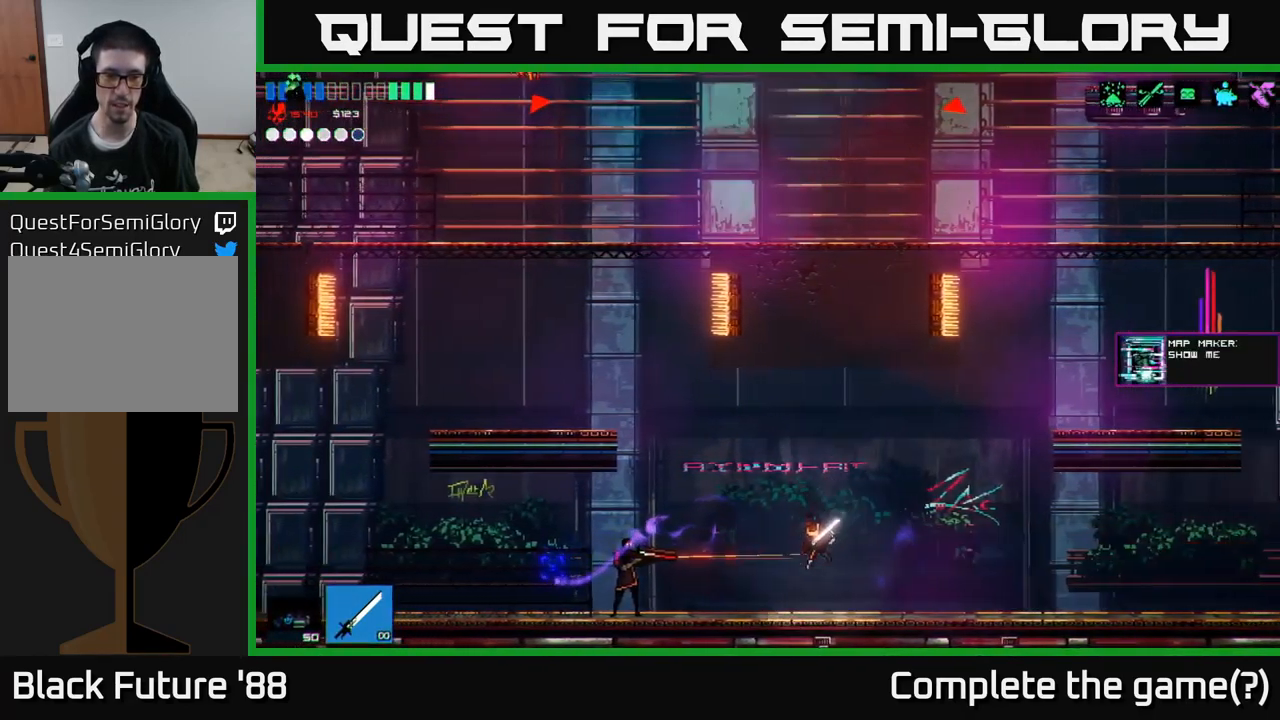
{"buttons": [], "left_stick": "left", "right_stick": "up-left", "events": [[34, "R2", "down"], [217, "R2", "up"], [467, "right_stick", "up-left"]]}
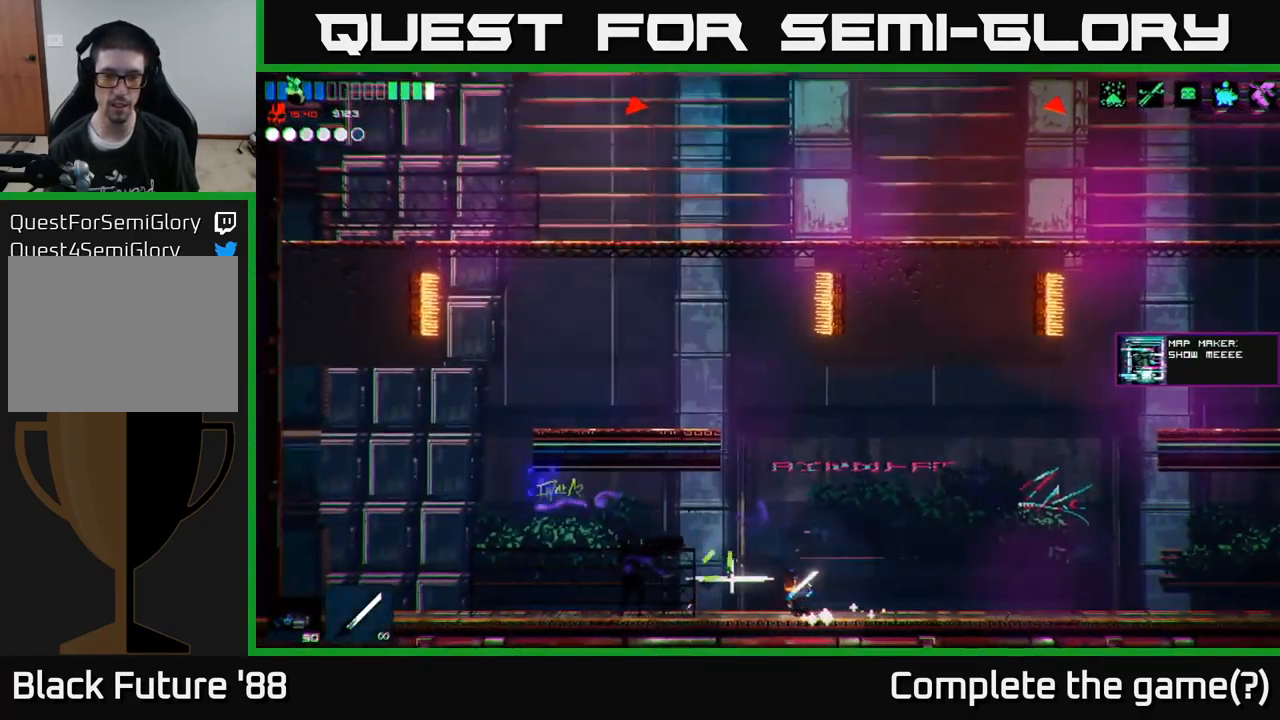
{"buttons": [], "left_stick": "up-left", "right_stick": "up-left", "events": [[200, "left_stick", "center"], [250, "left_stick", "right"], [284, "A", "down"], [484, "A", "up"], [500, "left_stick", "up-left"]]}
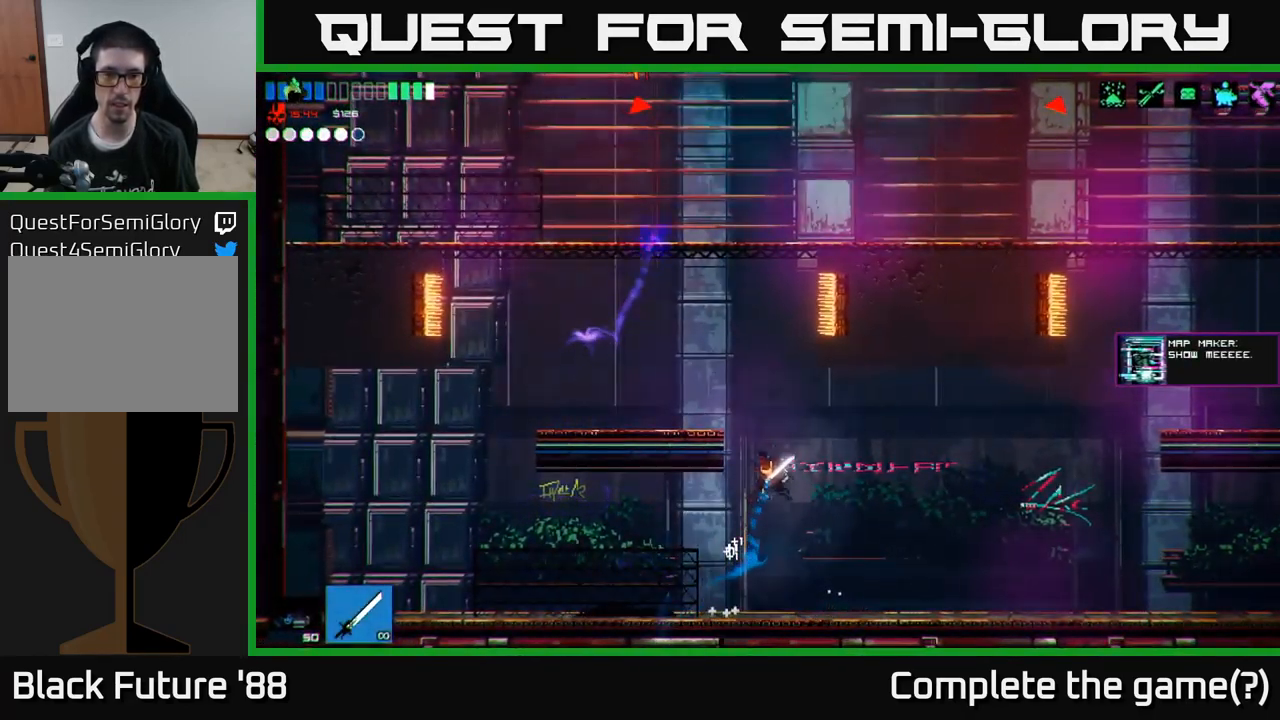
{"buttons": [], "left_stick": "up", "right_stick": "up-left", "events": [[117, "A", "down"], [183, "L1", "down"], [200, "left_stick", "up"], [216, "A", "up"], [316, "L1", "up"], [400, "L1", "down"], [500, "L1", "up"]]}
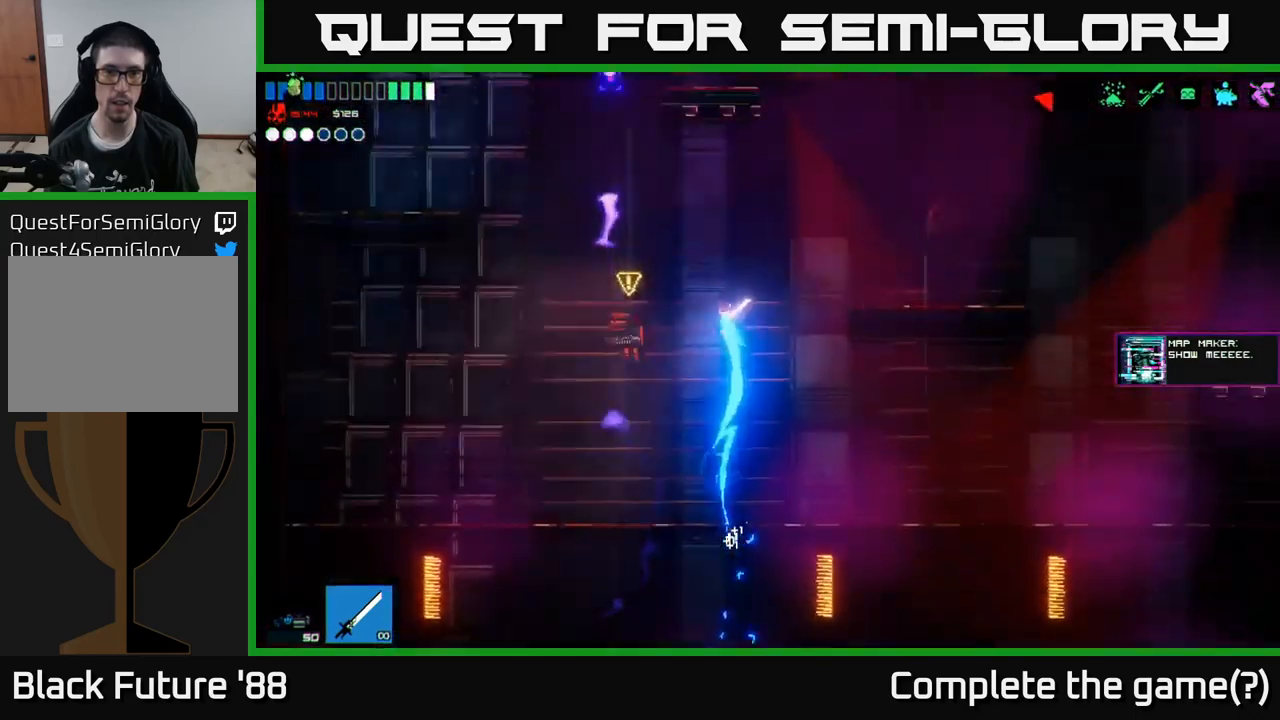
{"buttons": [], "left_stick": "center", "right_stick": "down-left", "events": [[50, "left_stick", "up-left"], [66, "right_stick", "left"], [100, "R2", "down"], [233, "R2", "up"], [250, "right_stick", "down-left"], [266, "left_stick", "right"], [483, "left_stick", "center"]]}
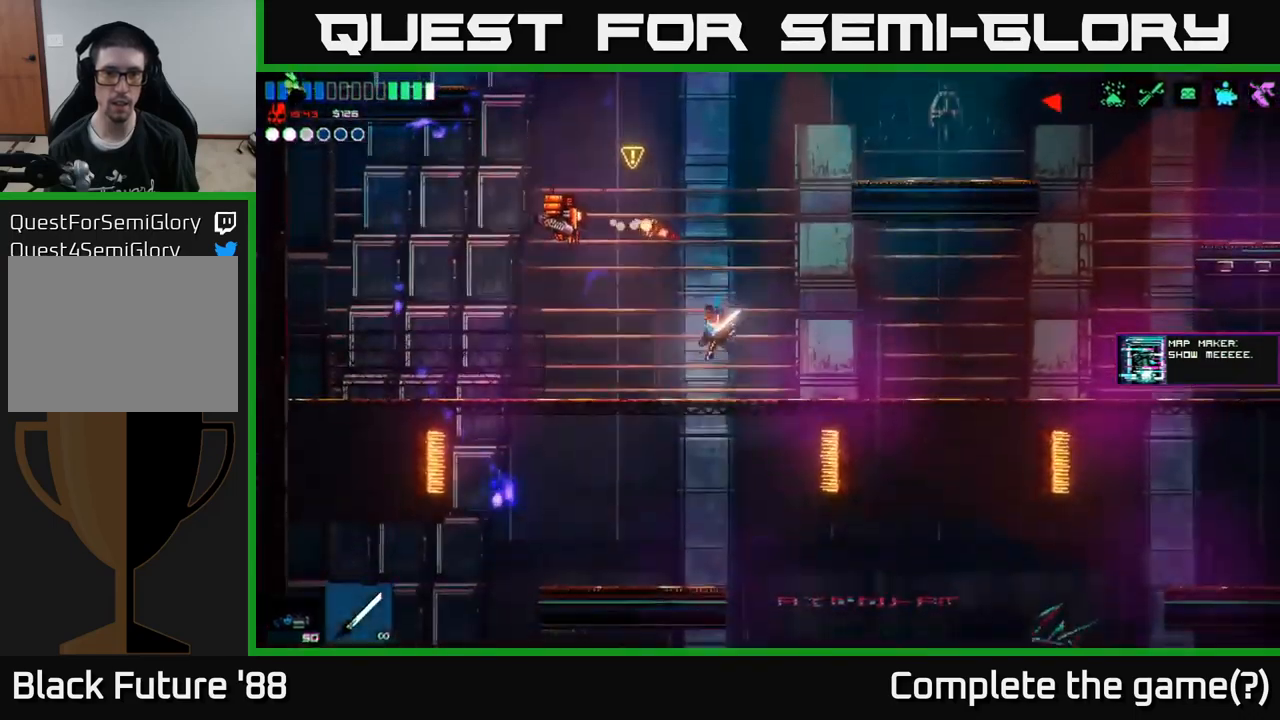
{"buttons": ["A", "R2"], "left_stick": "left", "right_stick": "up-left", "events": [[33, "right_stick", "left"], [116, "left_stick", "left"], [166, "right_stick", "up-left"], [200, "A", "down"], [383, "R2", "down"]]}
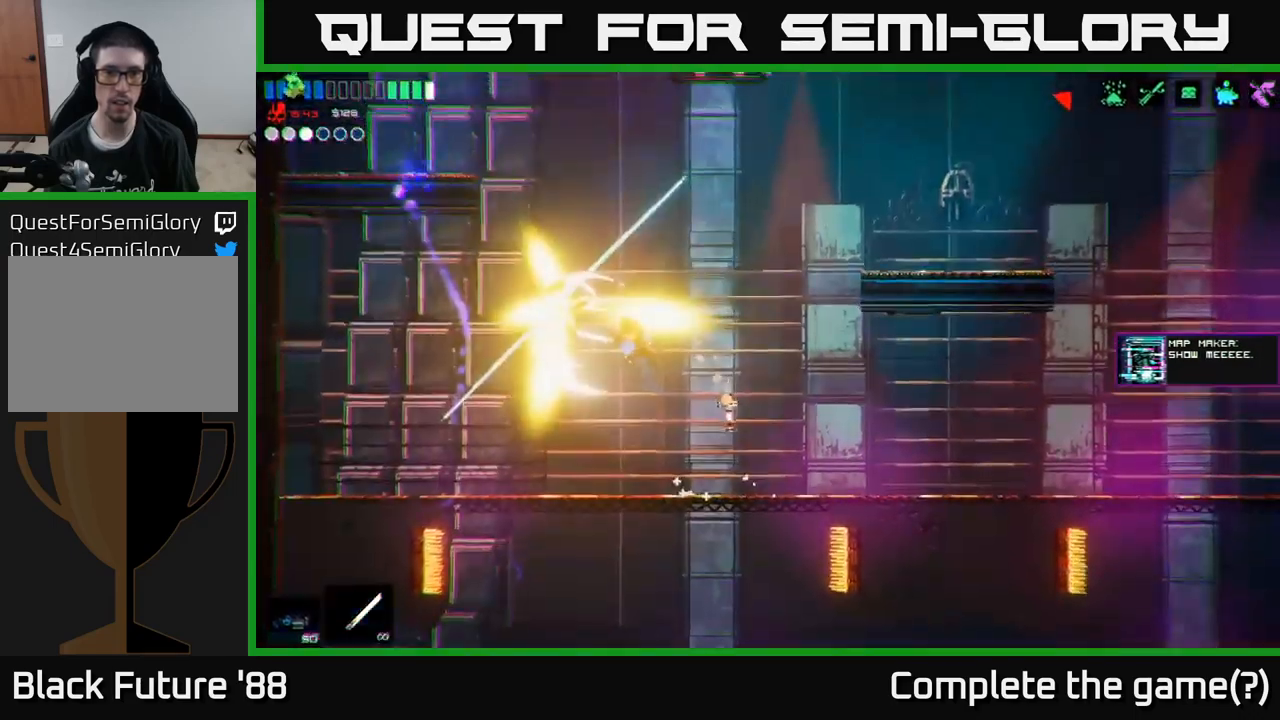
{"buttons": ["A"], "left_stick": "right", "right_stick": "left", "events": [[16, "A", "up"], [33, "left_stick", "center"], [66, "right_stick", "left"], [83, "R2", "up"], [83, "left_stick", "right"], [283, "A", "down"]]}
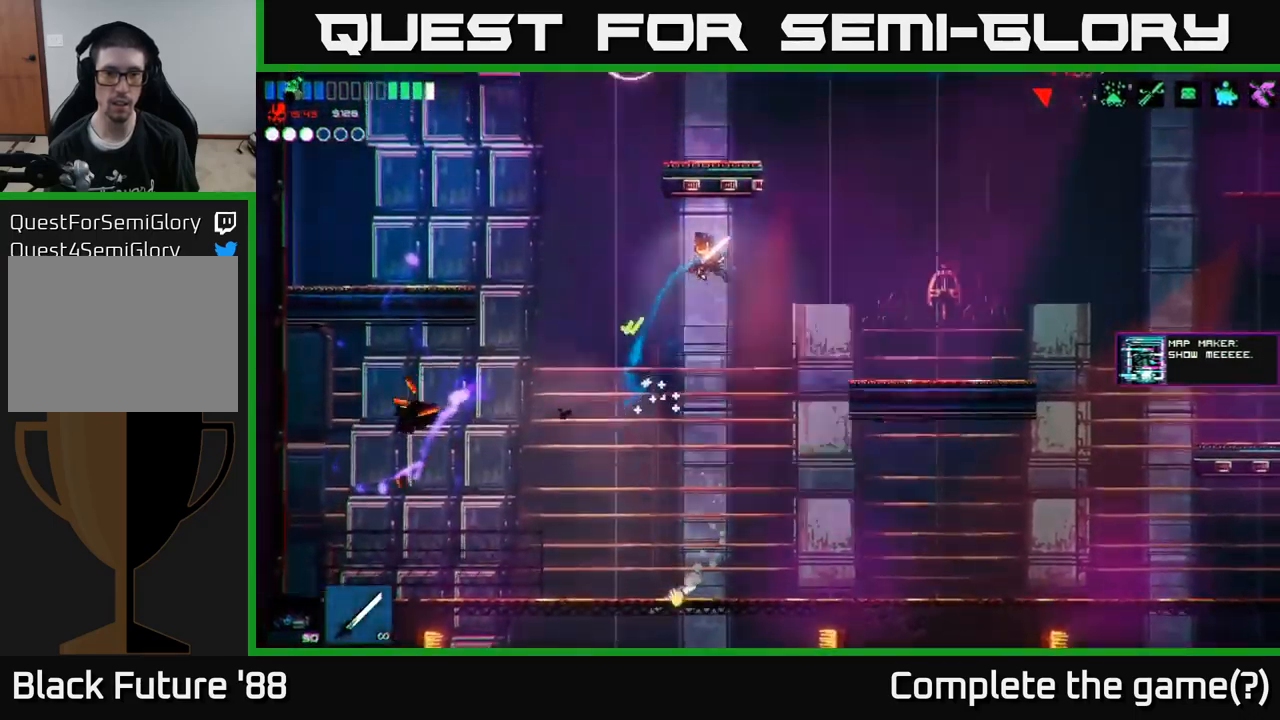
{"buttons": [], "left_stick": "right", "right_stick": "up-right", "events": [[50, "A", "up"], [183, "right_stick", "up-right"]]}
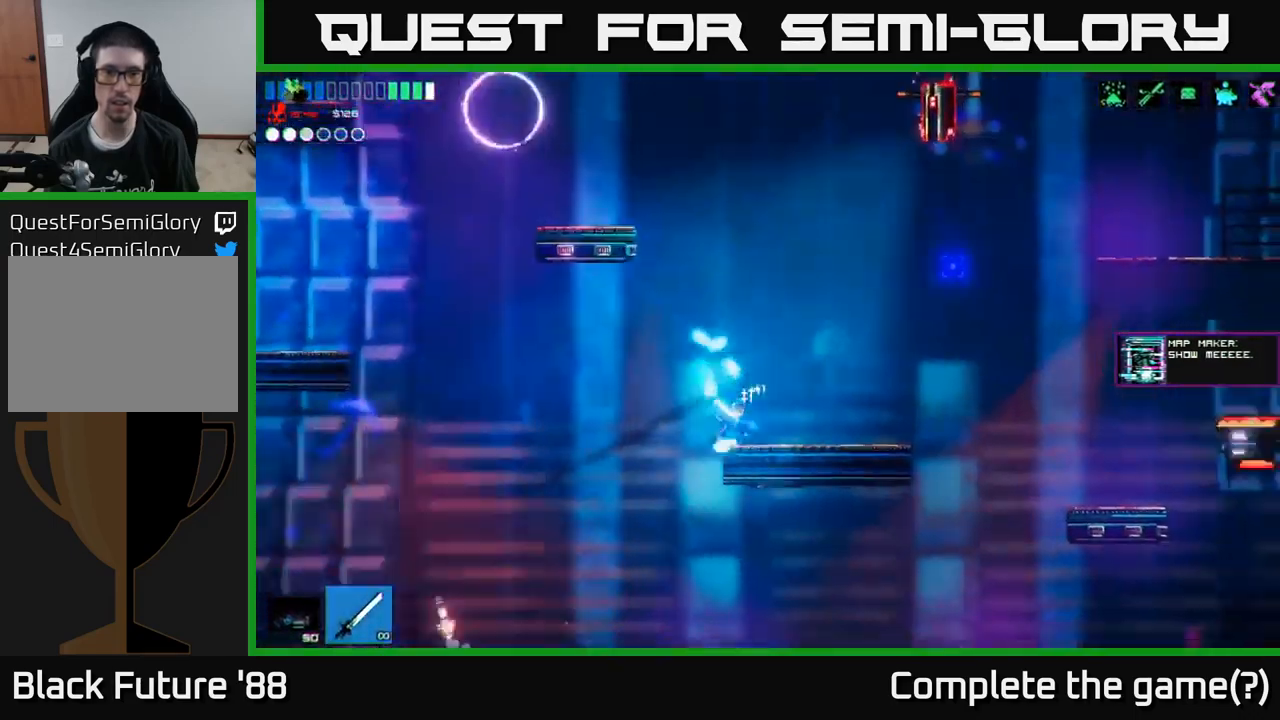
{"buttons": [], "left_stick": "up-right", "right_stick": "up", "events": [[133, "left_stick", "up-right"], [150, "A", "down"], [350, "A", "up"], [500, "right_stick", "up"]]}
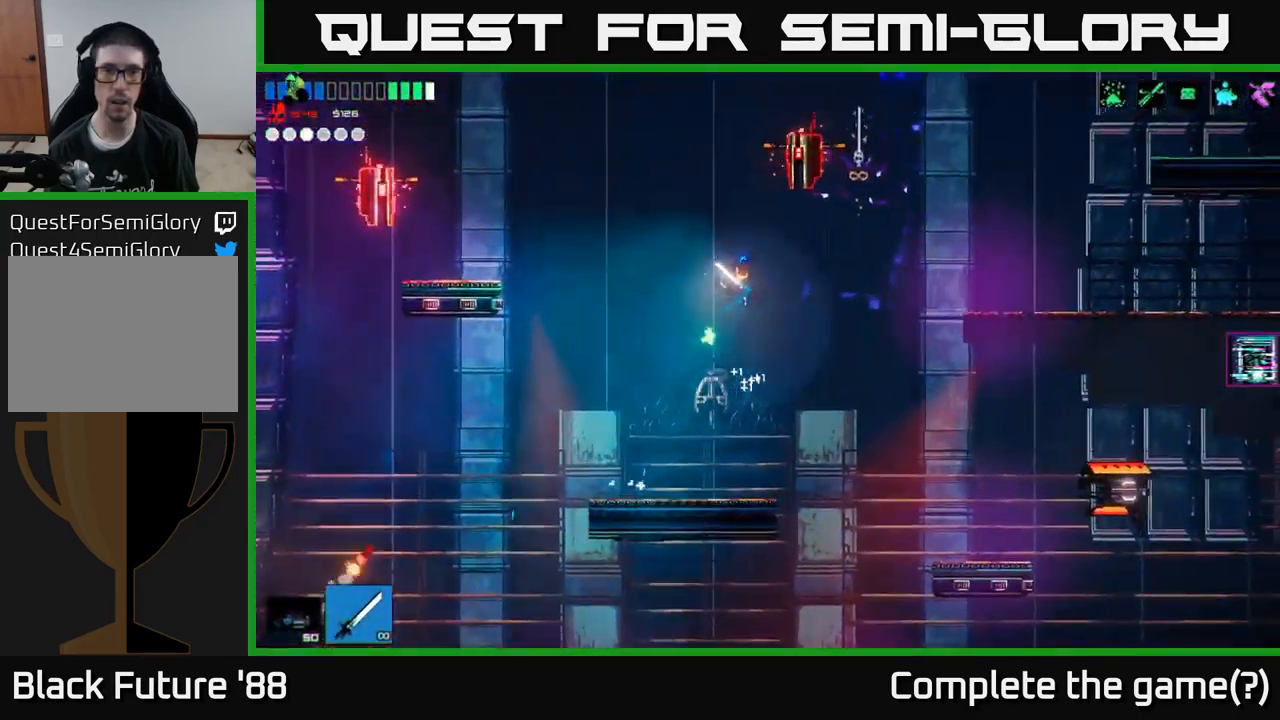
{"buttons": [], "left_stick": "up-right", "right_stick": "up", "events": [[50, "R2", "down"], [266, "R2", "up"]]}
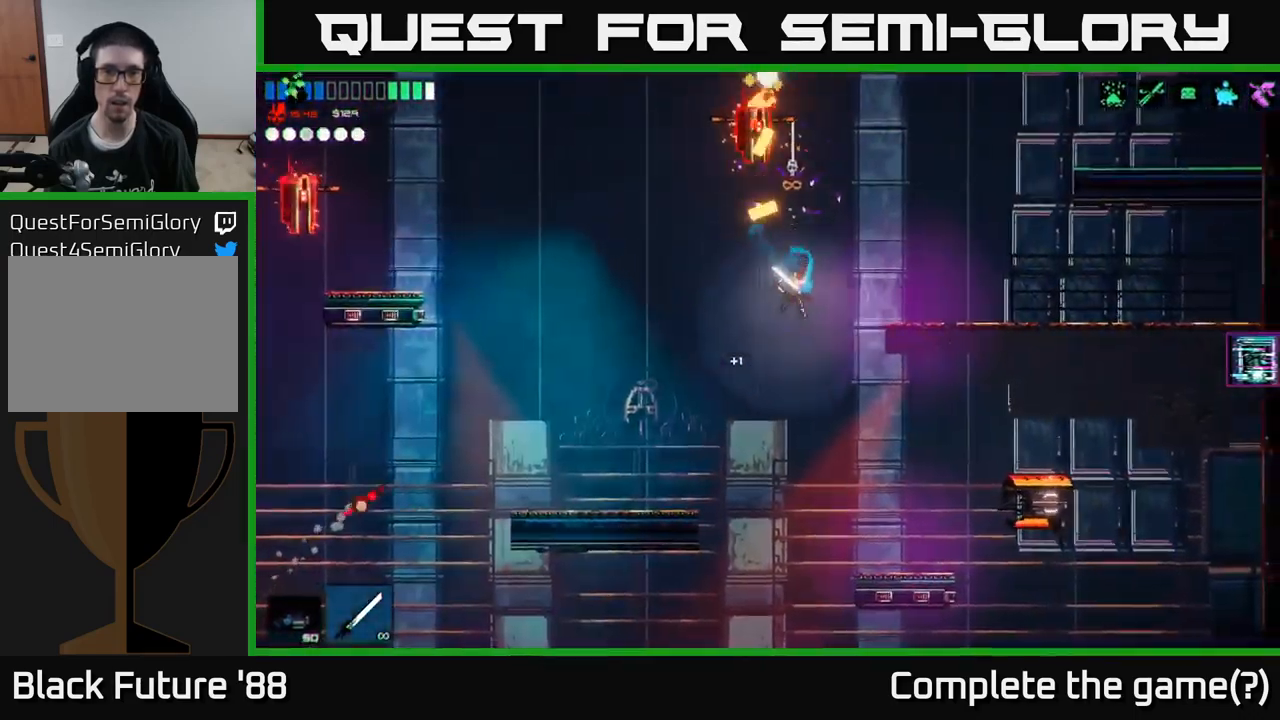
{"buttons": ["R2"], "left_stick": "up-left", "right_stick": "up-left", "events": [[50, "A", "down"], [116, "left_stick", "up"], [216, "right_stick", "up-left"], [316, "A", "up"], [366, "R2", "down"], [466, "left_stick", "up-left"]]}
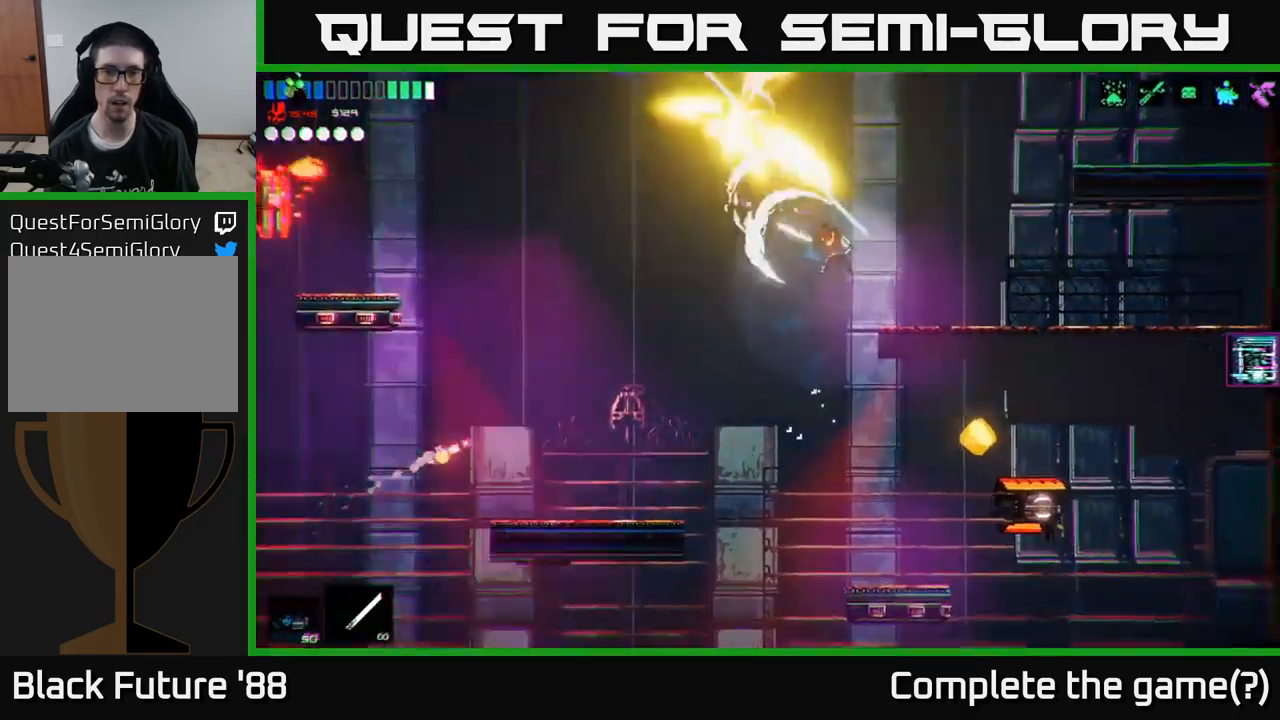
{"buttons": [], "left_stick": "right", "right_stick": "up-right", "events": [[83, "R2", "up"], [116, "left_stick", "left"], [200, "right_stick", "up"], [250, "left_stick", "center"], [316, "left_stick", "right"], [316, "right_stick", "up-right"]]}
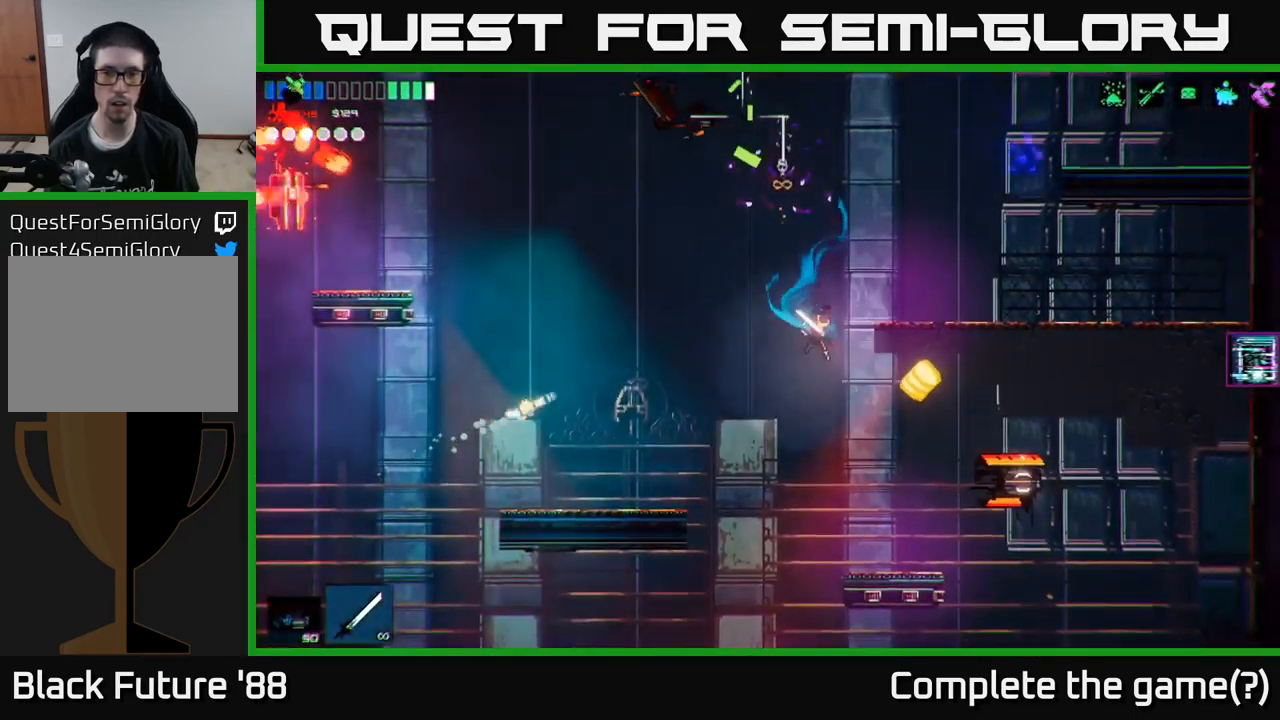
{"buttons": ["A"], "left_stick": "right", "right_stick": "up-right", "events": [[16, "left_stick", "left"], [133, "left_stick", "right"], [366, "A", "down"]]}
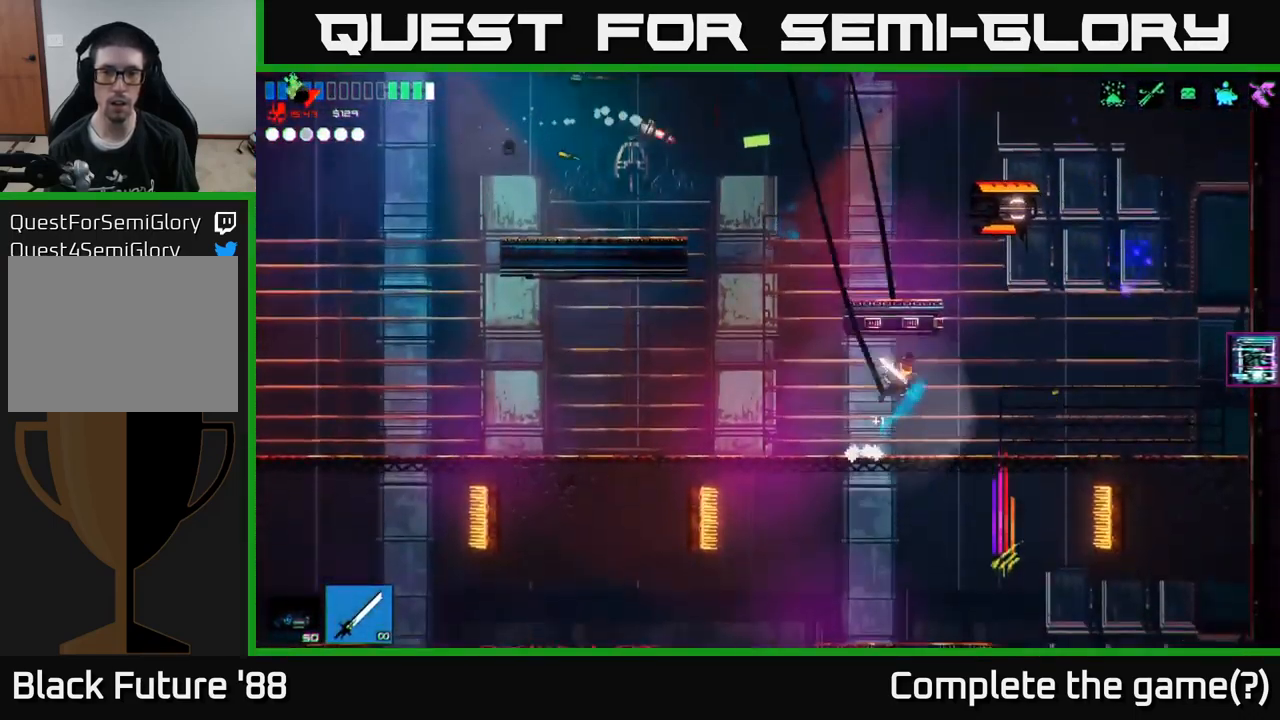
{"buttons": [], "left_stick": "center", "right_stick": "up", "events": [[66, "A", "up"], [150, "left_stick", "up-right"], [200, "R2", "down"], [233, "right_stick", "up"], [367, "R2", "up"], [467, "left_stick", "center"]]}
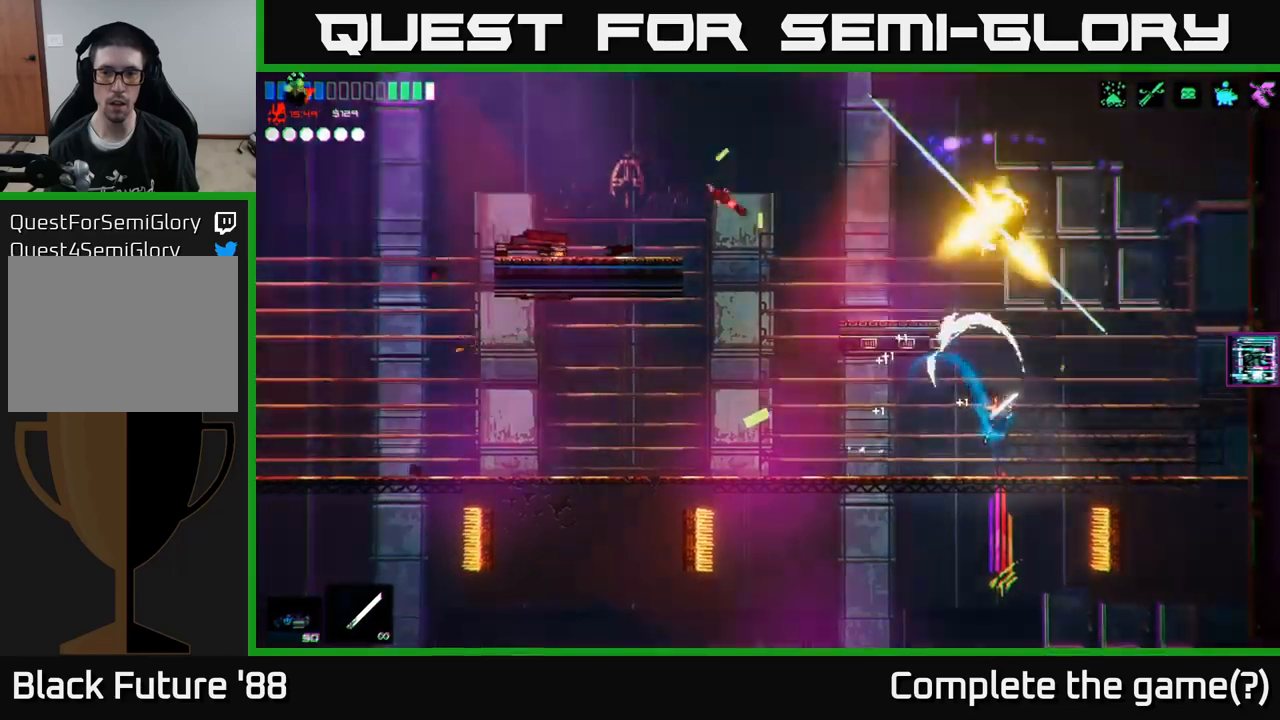
{"buttons": [], "left_stick": "left", "right_stick": "up", "events": [[233, "left_stick", "left"]]}
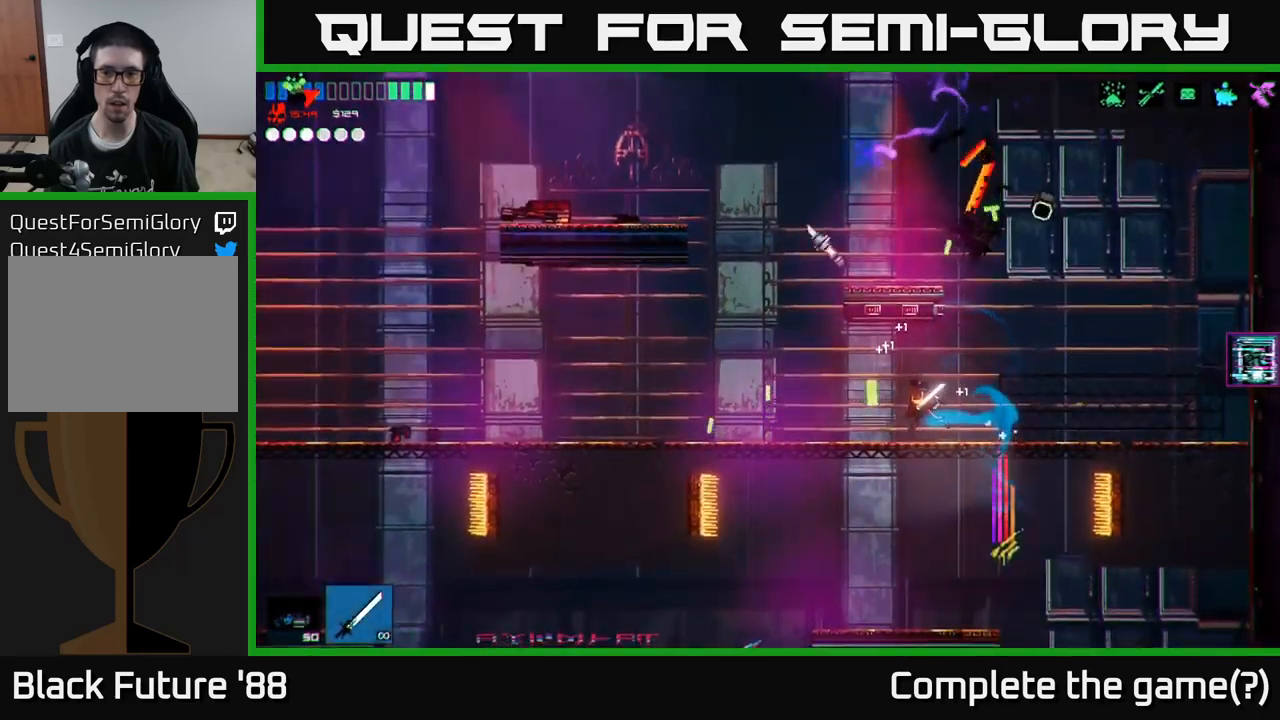
{"buttons": [], "left_stick": "center", "right_stick": "up", "events": [[33, "L1", "down"], [133, "L1", "up"], [500, "left_stick", "center"]]}
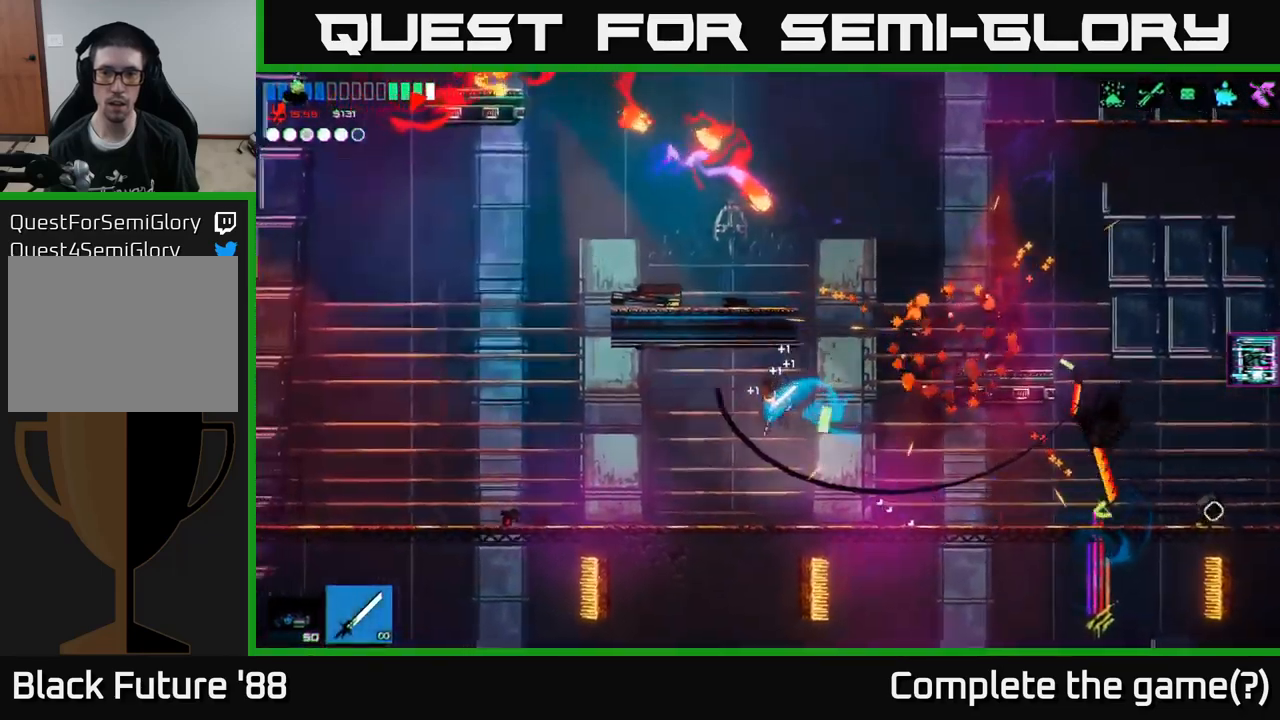
{"buttons": [], "left_stick": "left", "right_stick": "up", "events": [[250, "left_stick", "left"]]}
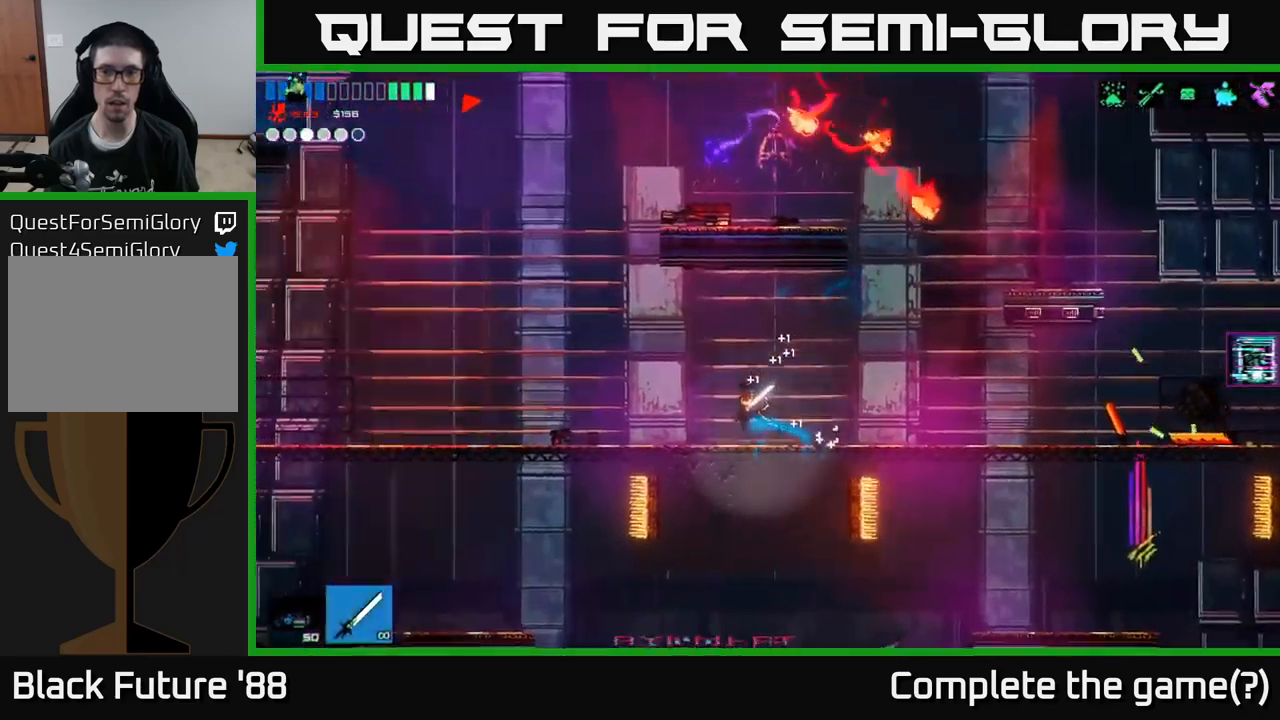
{"buttons": [], "left_stick": "up-left", "right_stick": "up", "events": [[117, "A", "down"], [450, "A", "up"], [500, "left_stick", "up-left"]]}
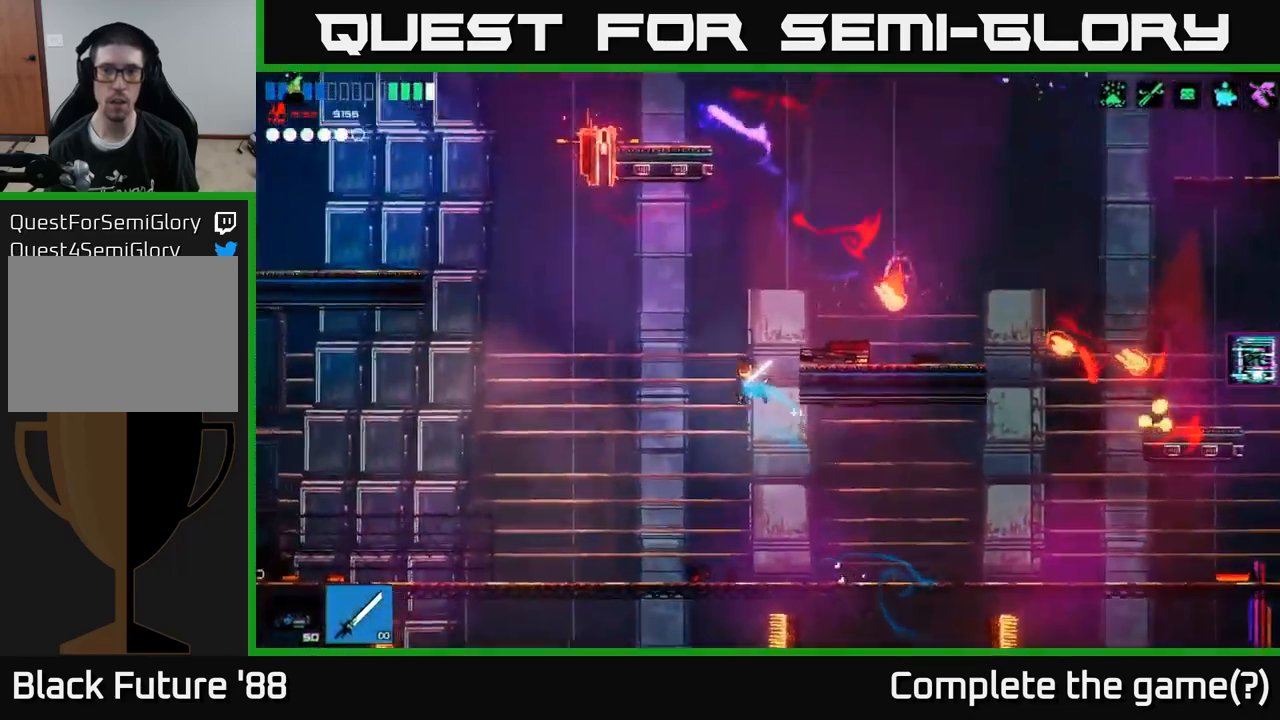
{"buttons": ["R2"], "left_stick": "up-left", "right_stick": "up-left", "events": [[150, "A", "down"], [250, "left_stick", "up"], [267, "L1", "down"], [283, "A", "up"], [367, "R2", "down"], [383, "right_stick", "up-left"], [400, "L1", "up"], [500, "left_stick", "up-left"]]}
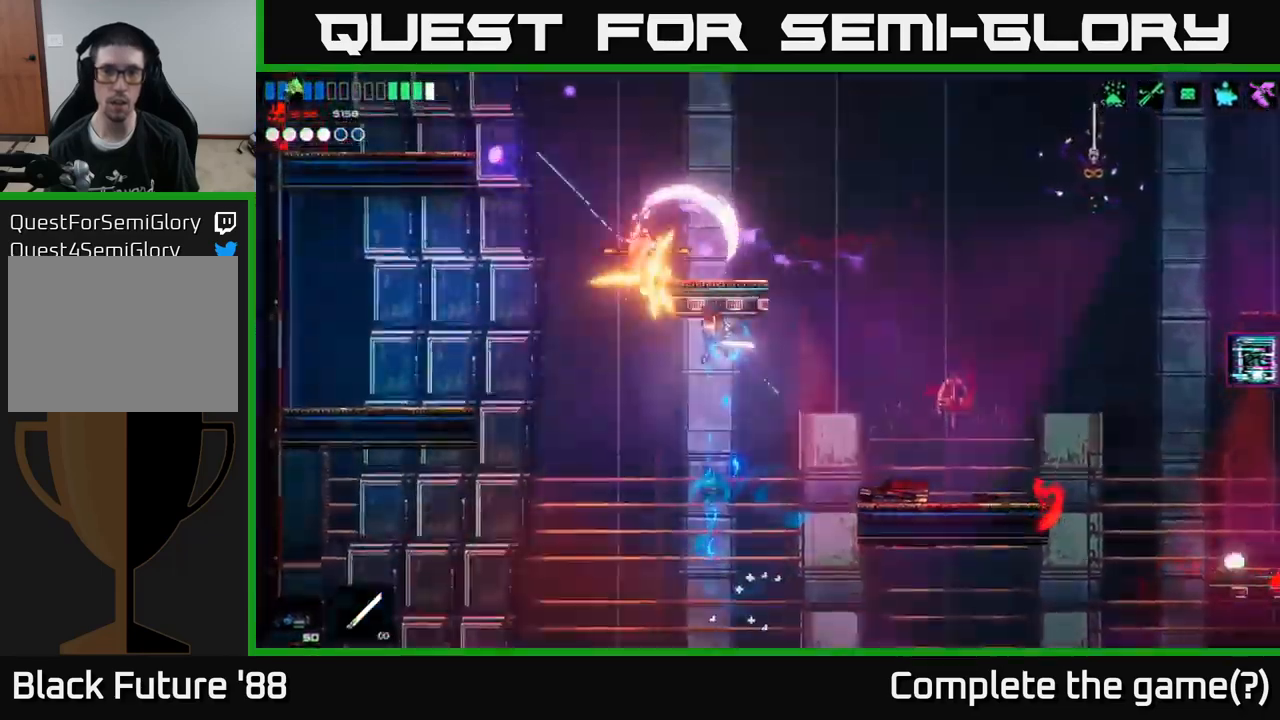
{"buttons": [], "left_stick": "center", "right_stick": "up", "events": [[17, "R2", "up"], [150, "left_stick", "left"], [200, "right_stick", "up"], [433, "left_stick", "up"], [483, "left_stick", "center"]]}
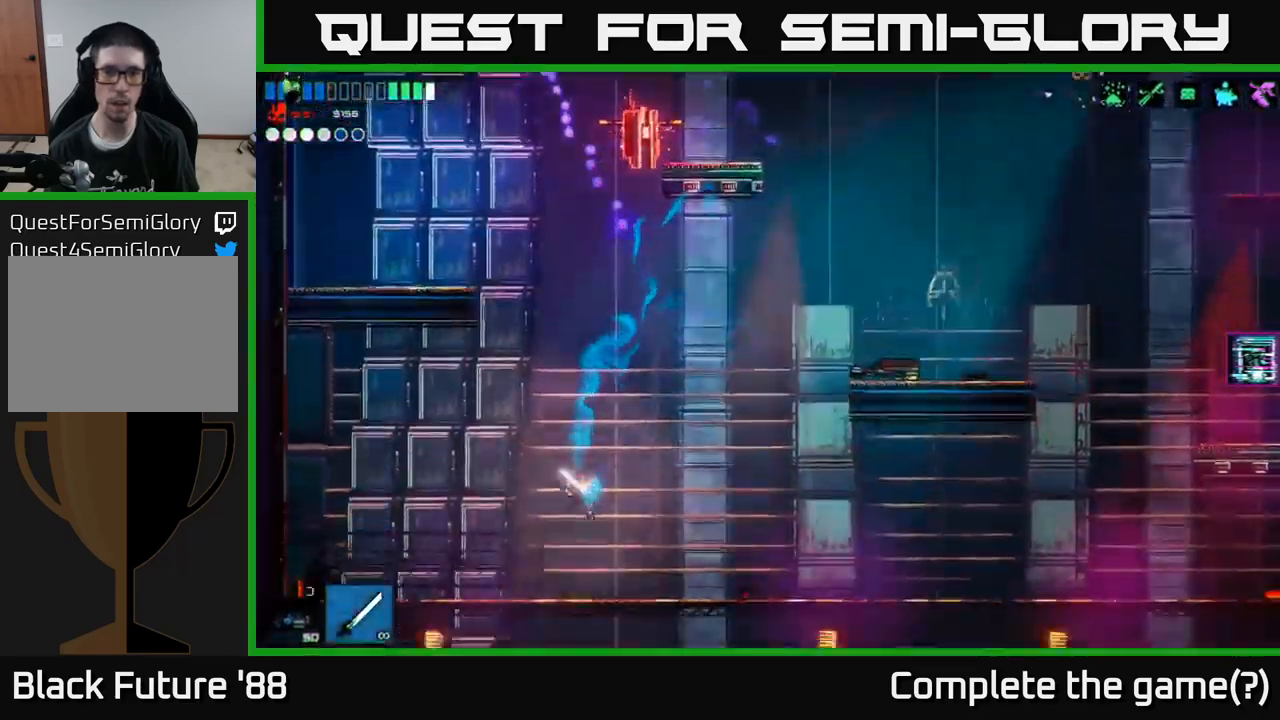
{"buttons": ["A"], "left_stick": "up-right", "right_stick": "up", "events": [[133, "A", "down"], [283, "A", "up"], [367, "left_stick", "up-right"], [433, "A", "down"]]}
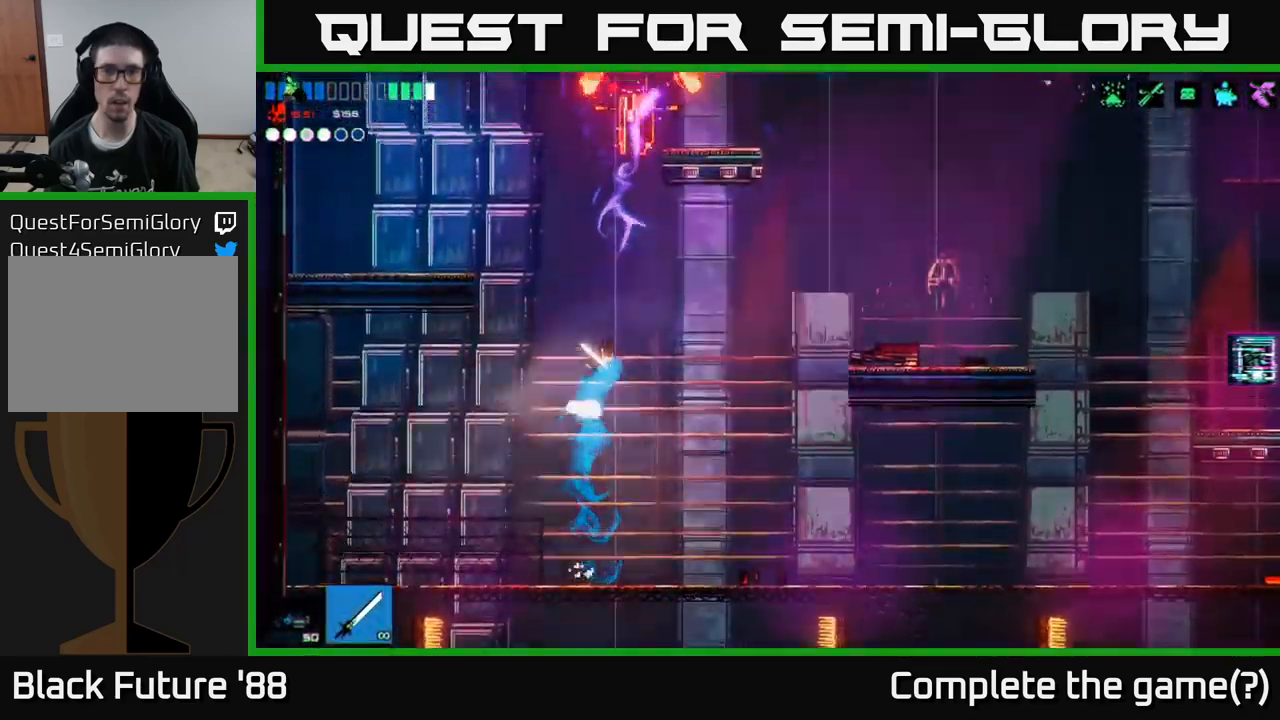
{"buttons": [], "left_stick": "left", "right_stick": "up", "events": [[17, "L1", "down"], [17, "left_stick", "up"], [83, "A", "up"], [133, "R2", "down"], [150, "L1", "up"], [233, "R2", "up"], [267, "left_stick", "left"]]}
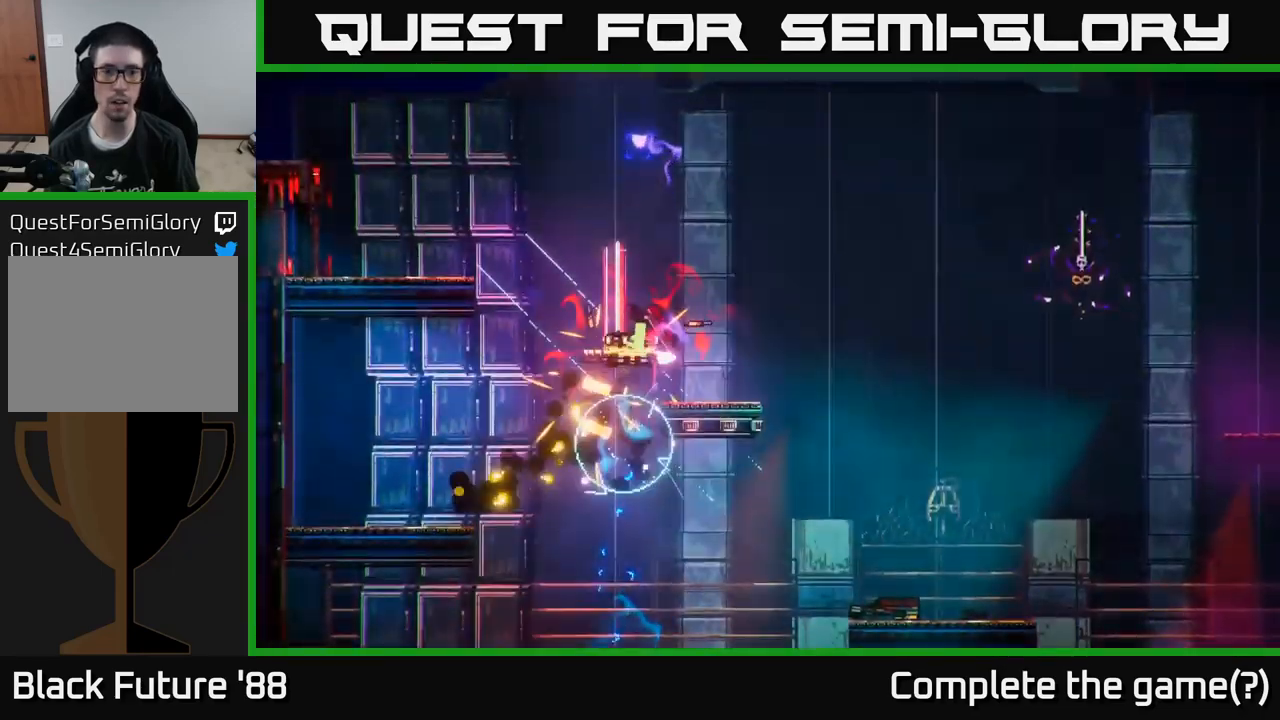
{"buttons": [], "left_stick": "center", "right_stick": "up-right", "events": [[250, "right_stick", "up-right"], [417, "left_stick", "center"]]}
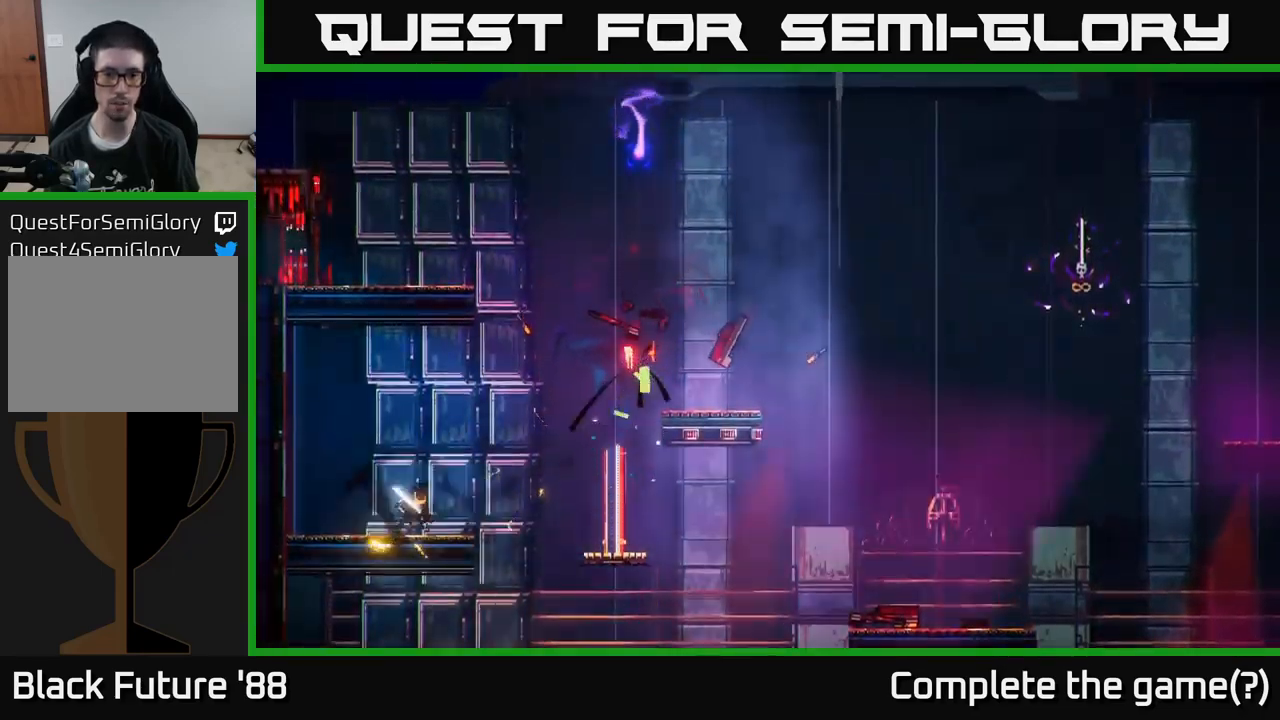
{"buttons": [], "left_stick": "right", "right_stick": "center", "events": [[233, "right_stick", "center"], [484, "left_stick", "right"]]}
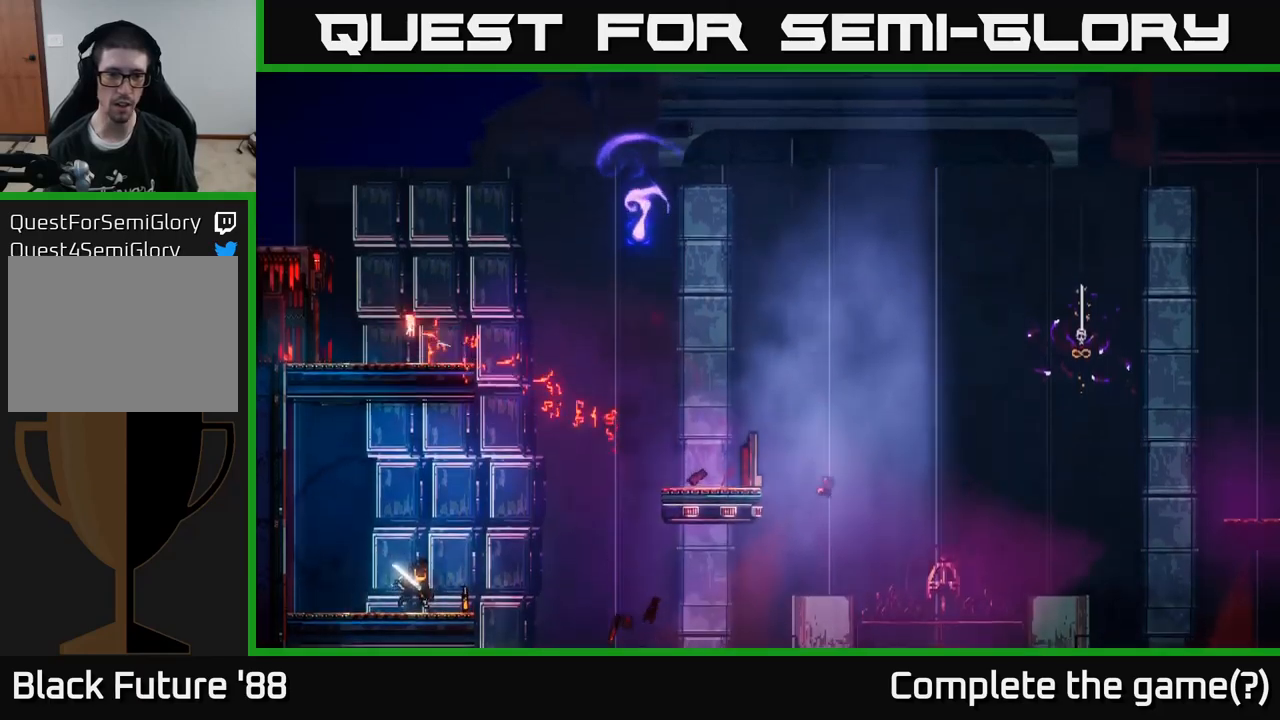
{"buttons": [], "left_stick": "center", "right_stick": "right", "events": [[250, "right_stick", "right"], [417, "left_stick", "center"]]}
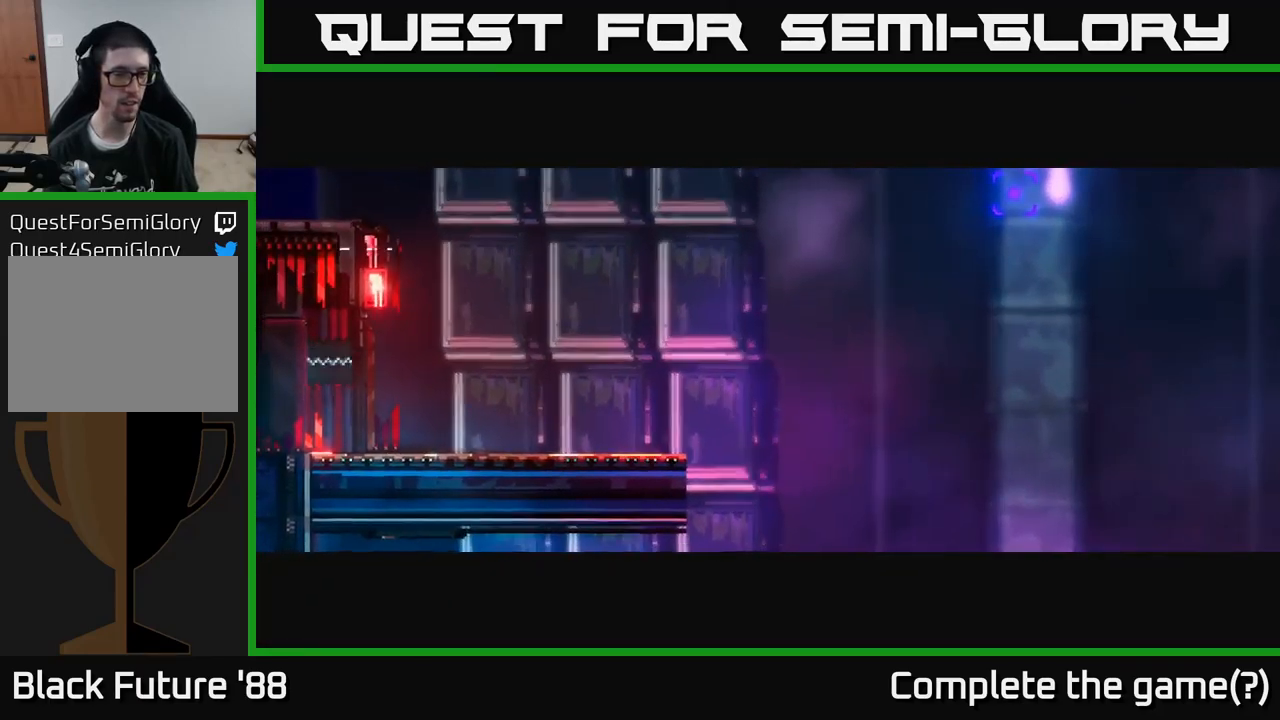
{"buttons": [], "left_stick": "right", "right_stick": "center", "events": [[34, "left_stick", "right"], [100, "right_stick", "down-right"], [500, "right_stick", "center"]]}
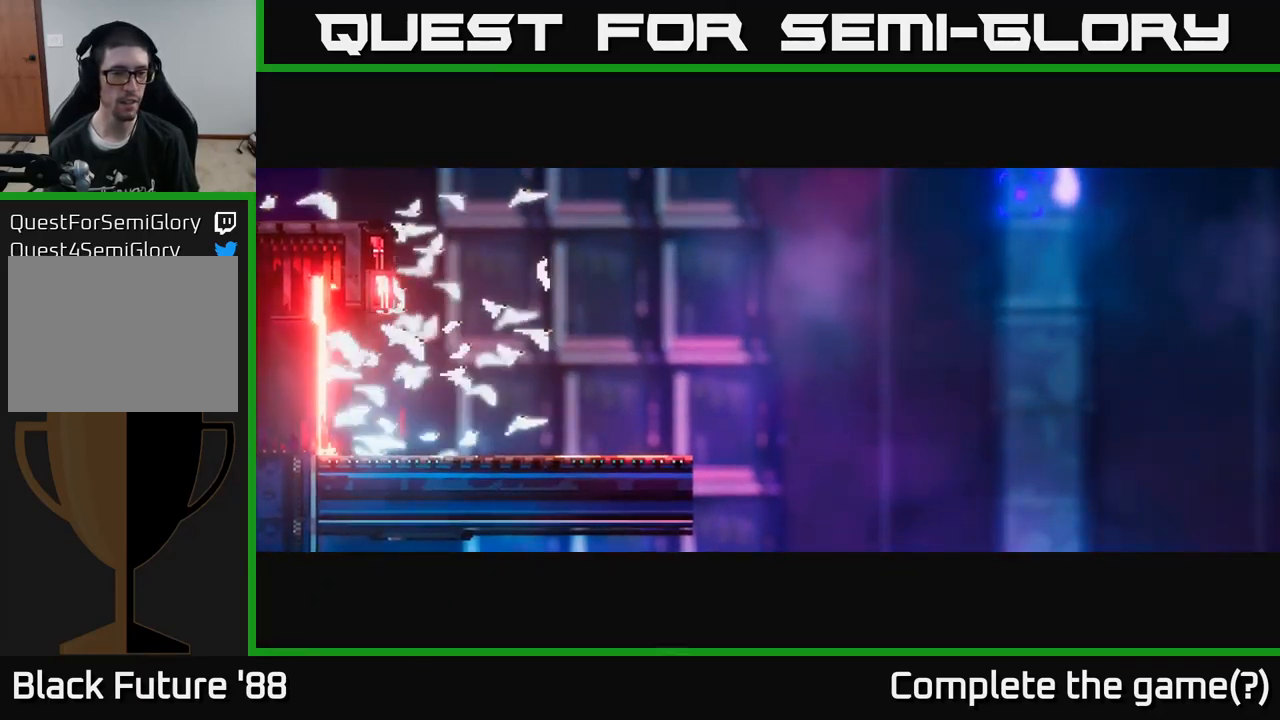
{"buttons": [], "left_stick": "right", "right_stick": "center", "events": []}
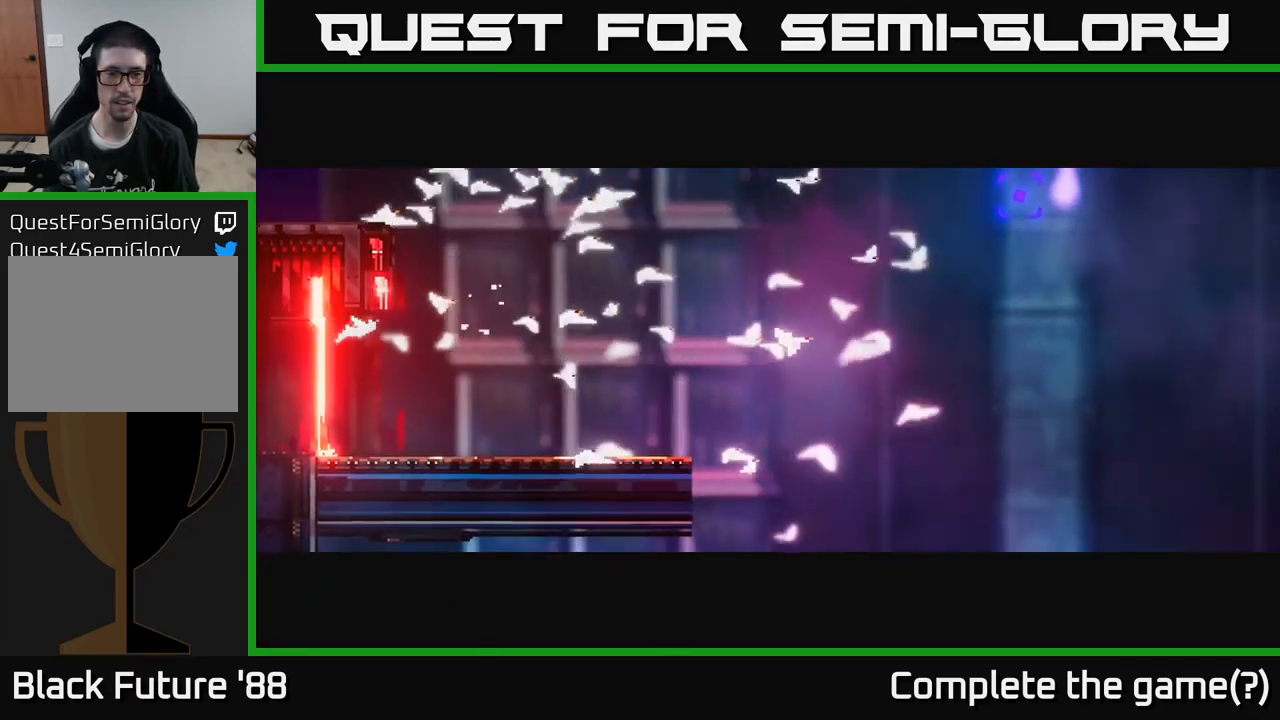
{"buttons": [], "left_stick": "right", "right_stick": "center", "events": []}
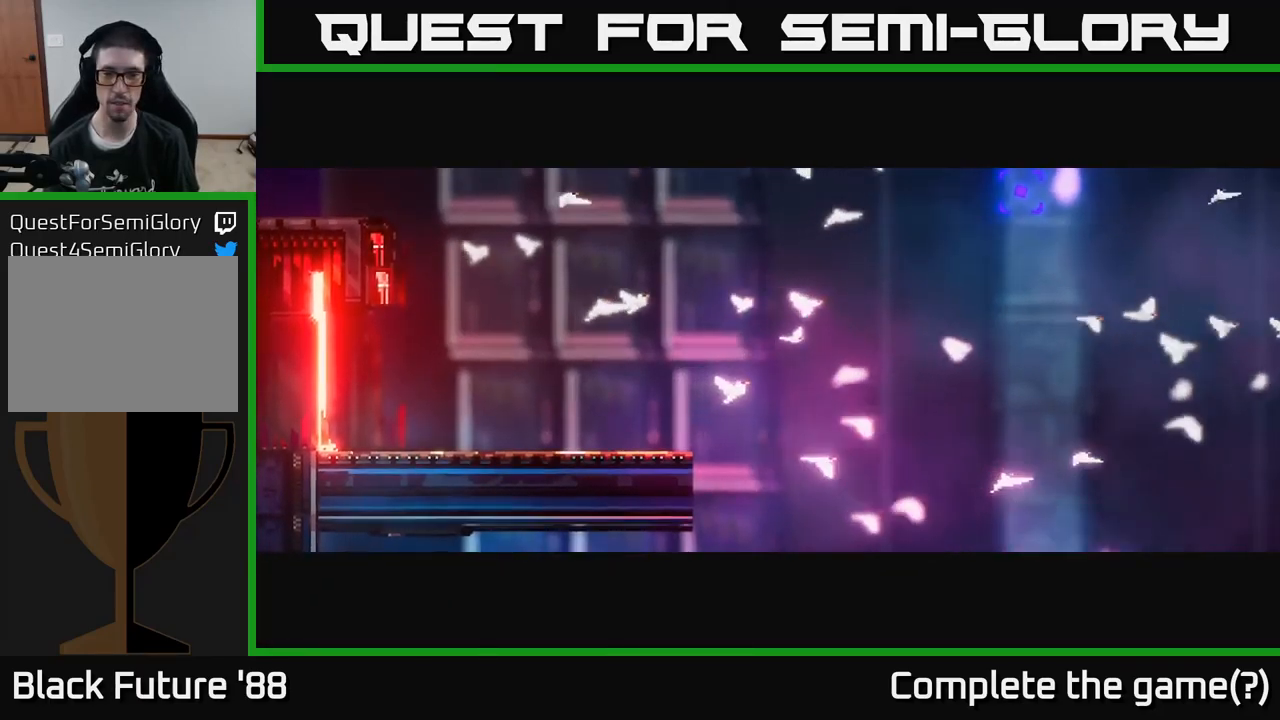
{"buttons": [], "left_stick": "right", "right_stick": "center", "events": []}